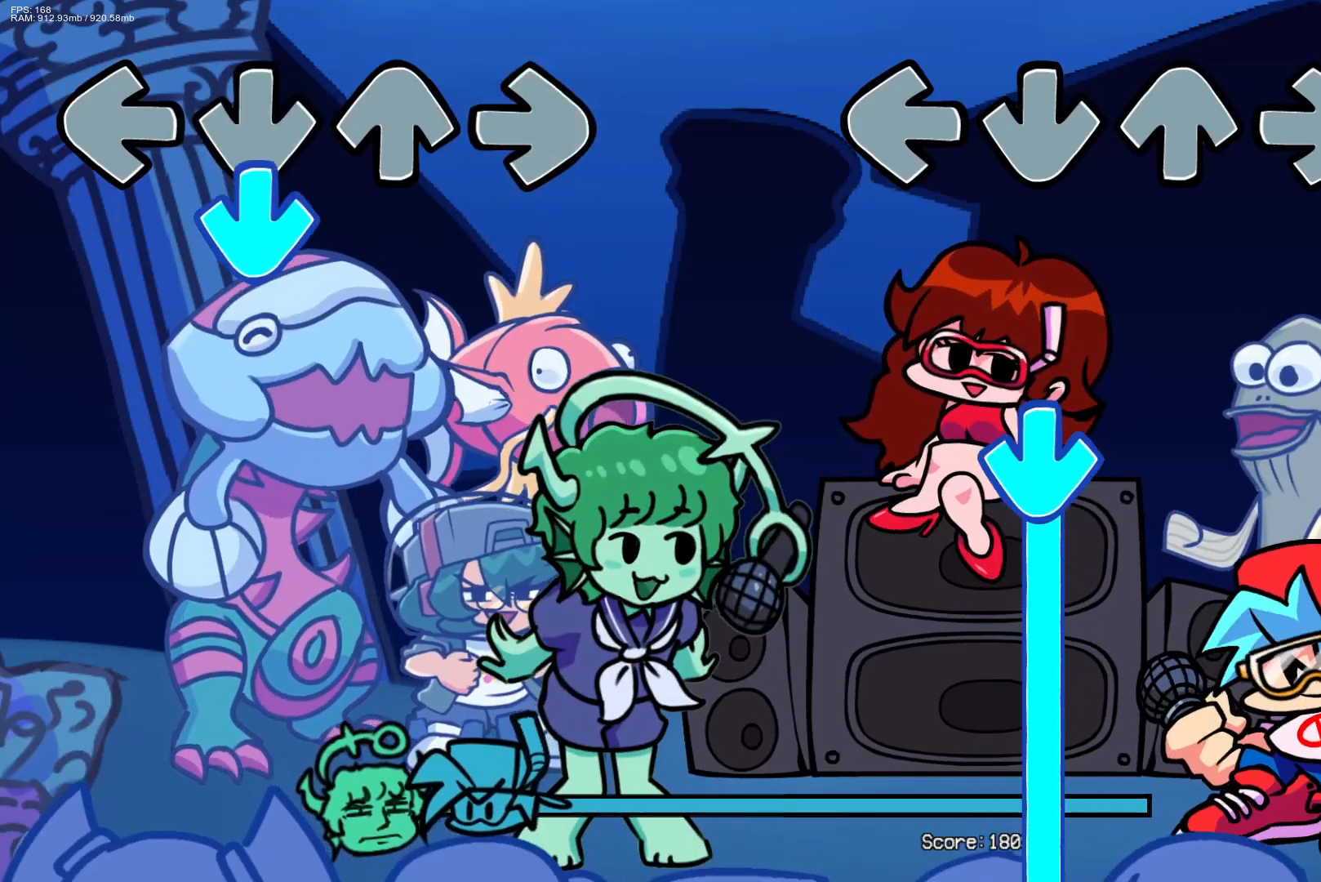
Gameplay with a controller (PlayStation layout); each line is a JSON object with the inputs held at the frame after it. "events" lists button and stick changes between this image and that frame as [ms after this image, input, new state], when the widget could be followed in between. Not read: left_stick right_stick.
{"buttons": ["CROSS"], "events": [[317, "CROSS", "down"]]}
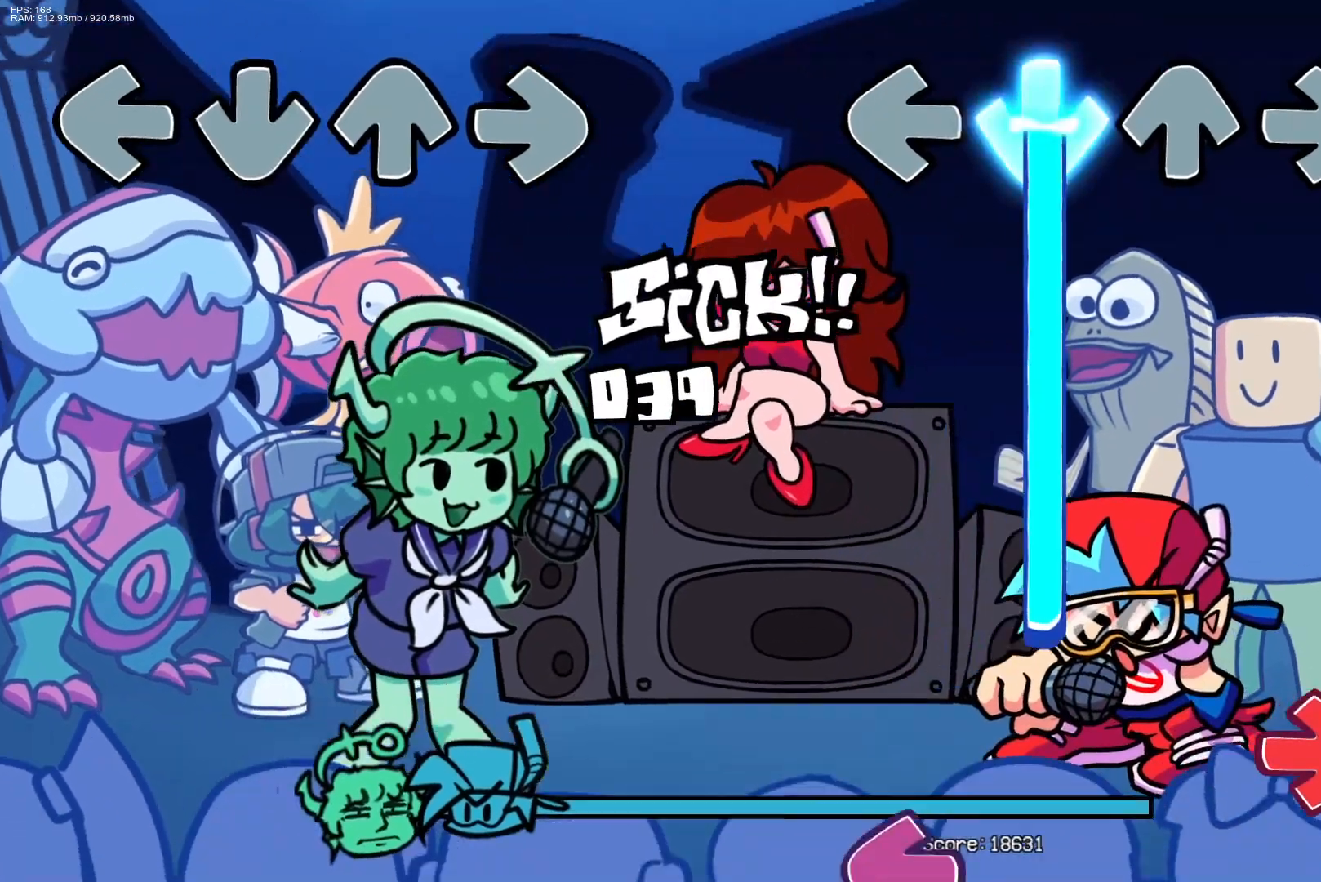
{"buttons": ["CROSS"], "events": []}
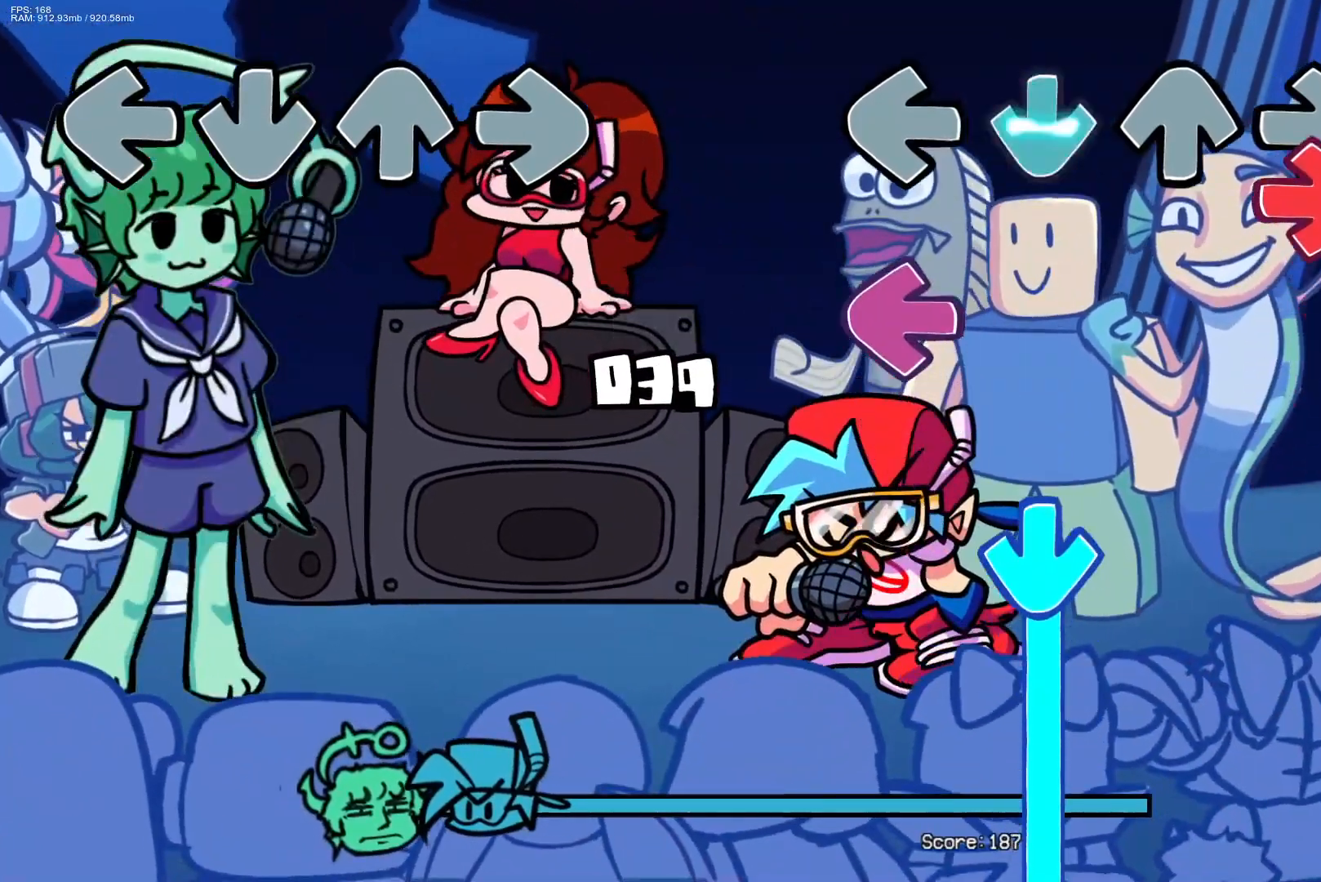
{"buttons": ["CROSS"], "events": [[67, "R1", "down"], [117, "CROSS", "up"], [200, "L1", "down"], [233, "R1", "up"], [383, "L1", "up"], [433, "CROSS", "down"]]}
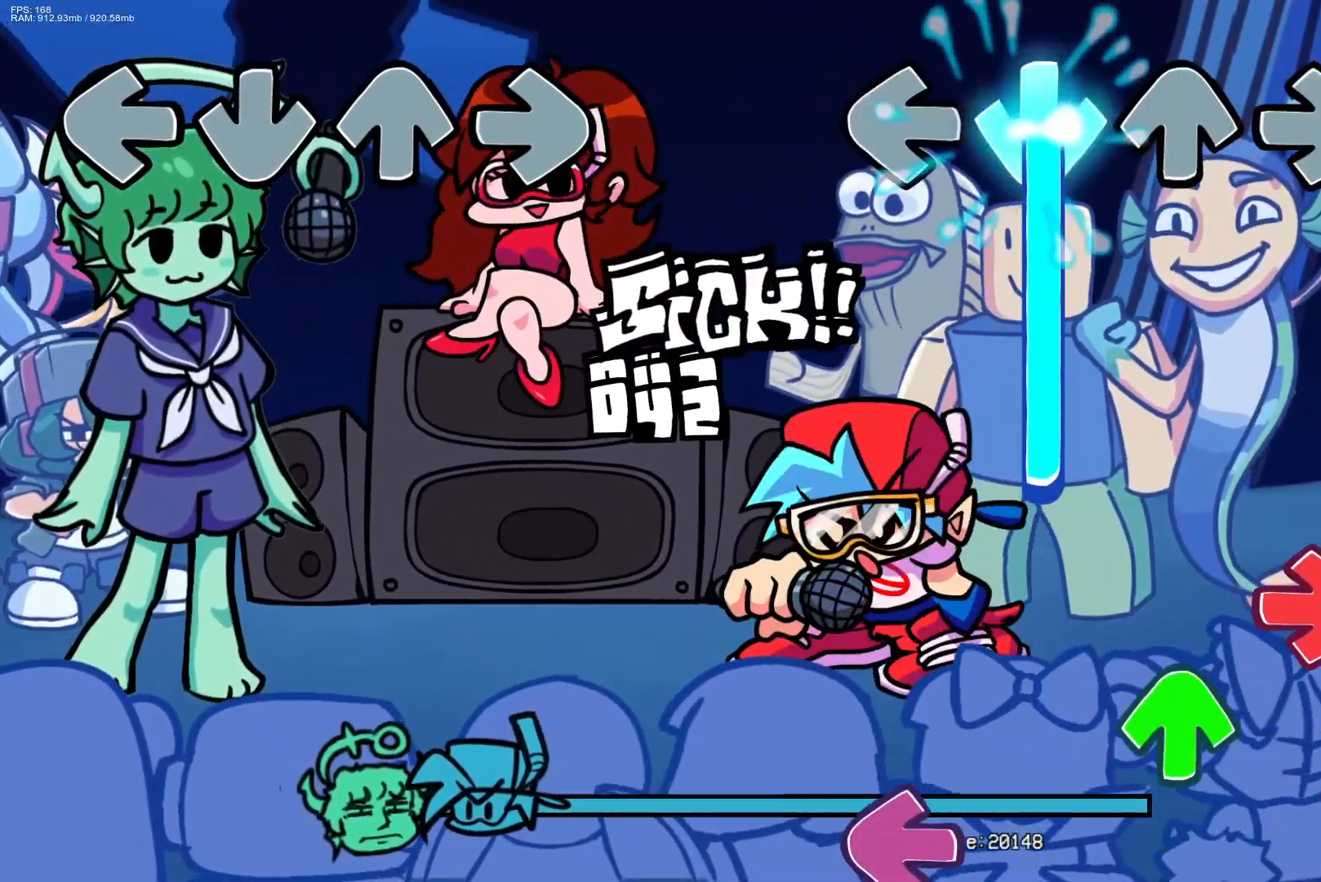
{"buttons": ["R1"], "events": [[450, "R1", "down"], [467, "CROSS", "up"]]}
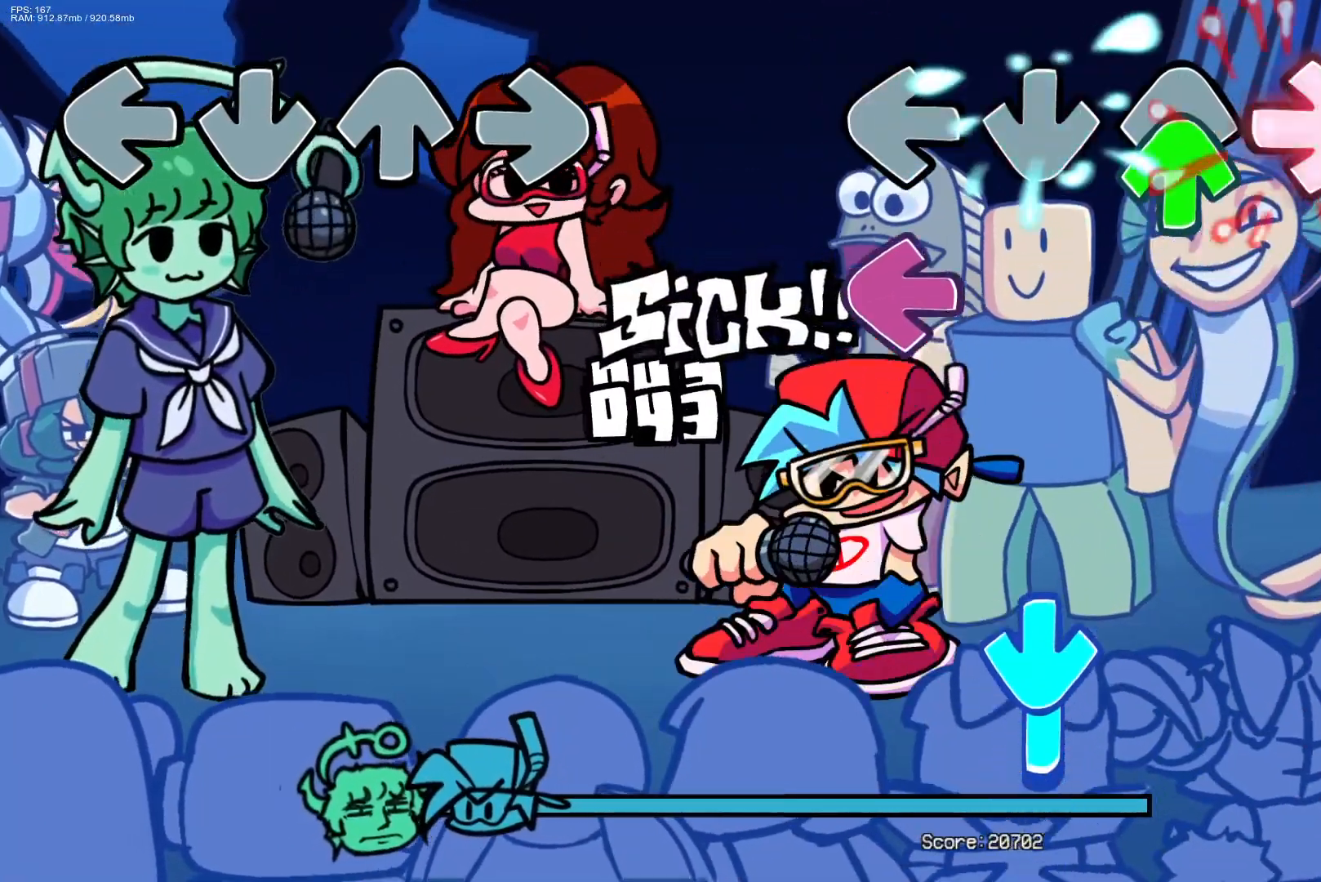
{"buttons": [], "events": [[50, "DPAD_UP", "down"], [150, "DPAD_UP", "up"], [150, "R1", "up"], [250, "L1", "down"], [350, "L1", "up"]]}
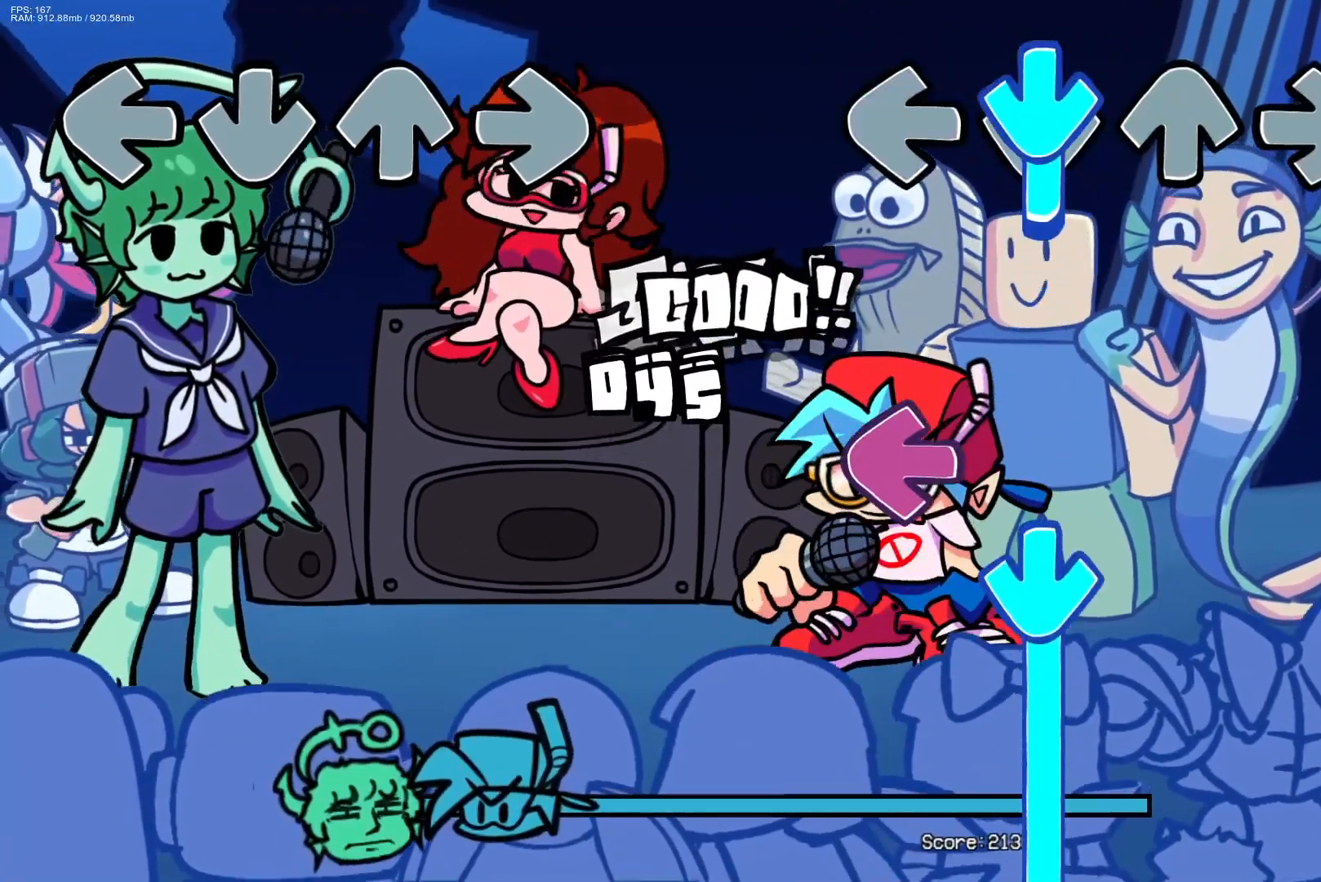
{"buttons": ["CROSS", "L1"], "events": [[67, "CROSS", "down"], [233, "CROSS", "up"], [283, "L1", "down"], [483, "CROSS", "down"]]}
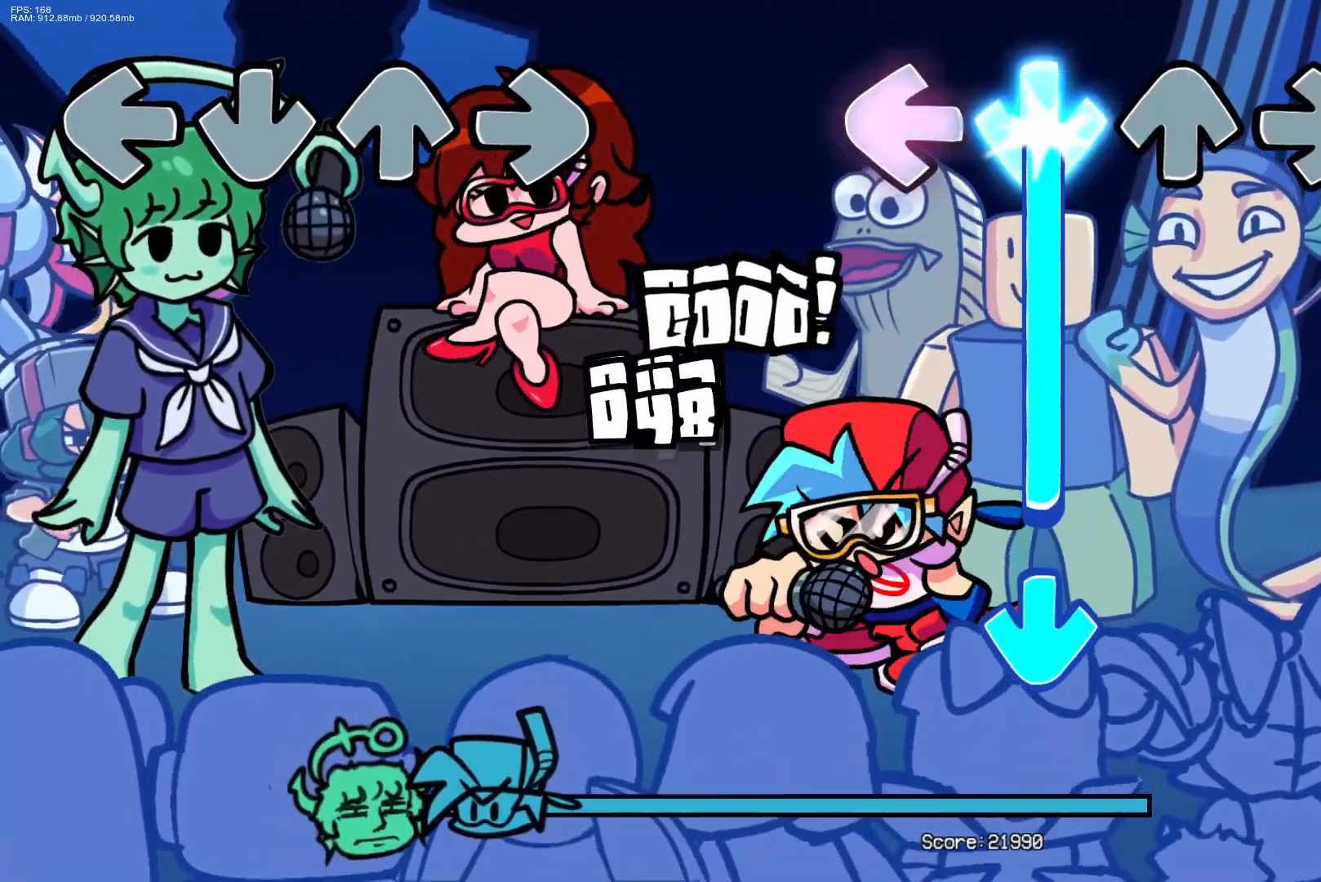
{"buttons": ["CROSS"], "events": [[67, "L1", "up"], [400, "CROSS", "up"], [483, "CROSS", "down"]]}
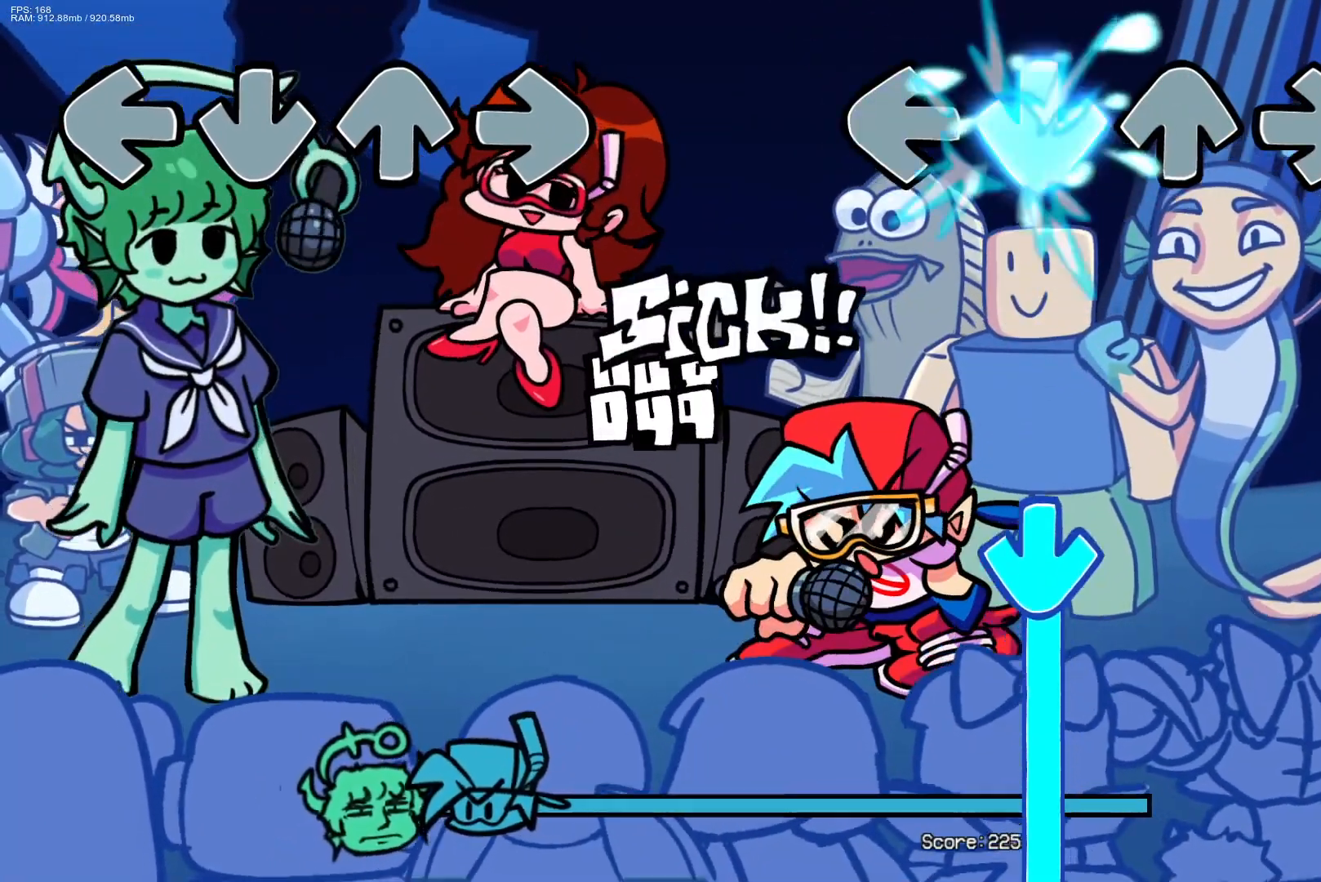
{"buttons": ["CROSS"], "events": [[133, "CROSS", "up"], [417, "CROSS", "down"]]}
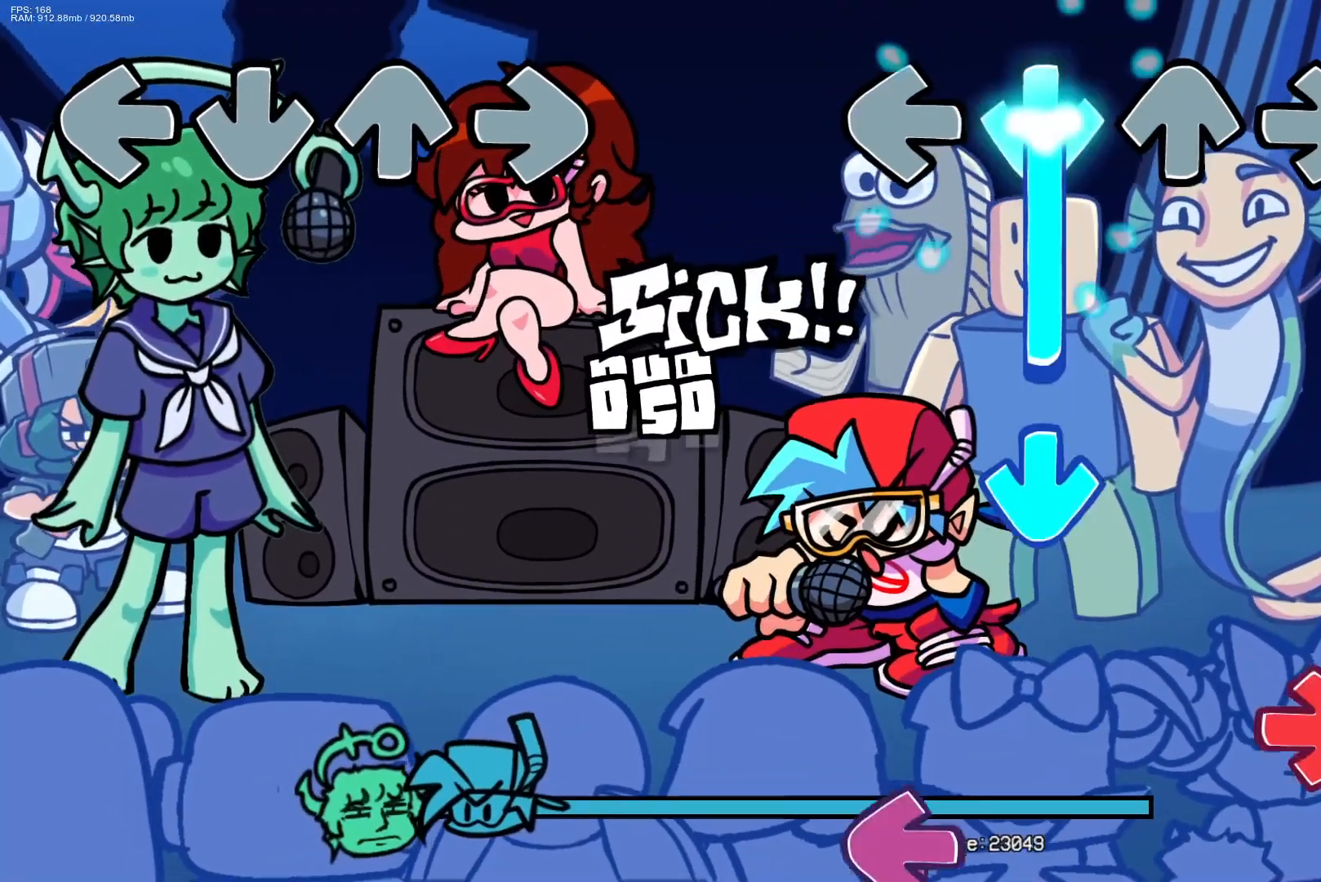
{"buttons": ["CROSS", "R1"], "events": [[333, "CROSS", "up"], [417, "CROSS", "down"], [500, "R1", "down"]]}
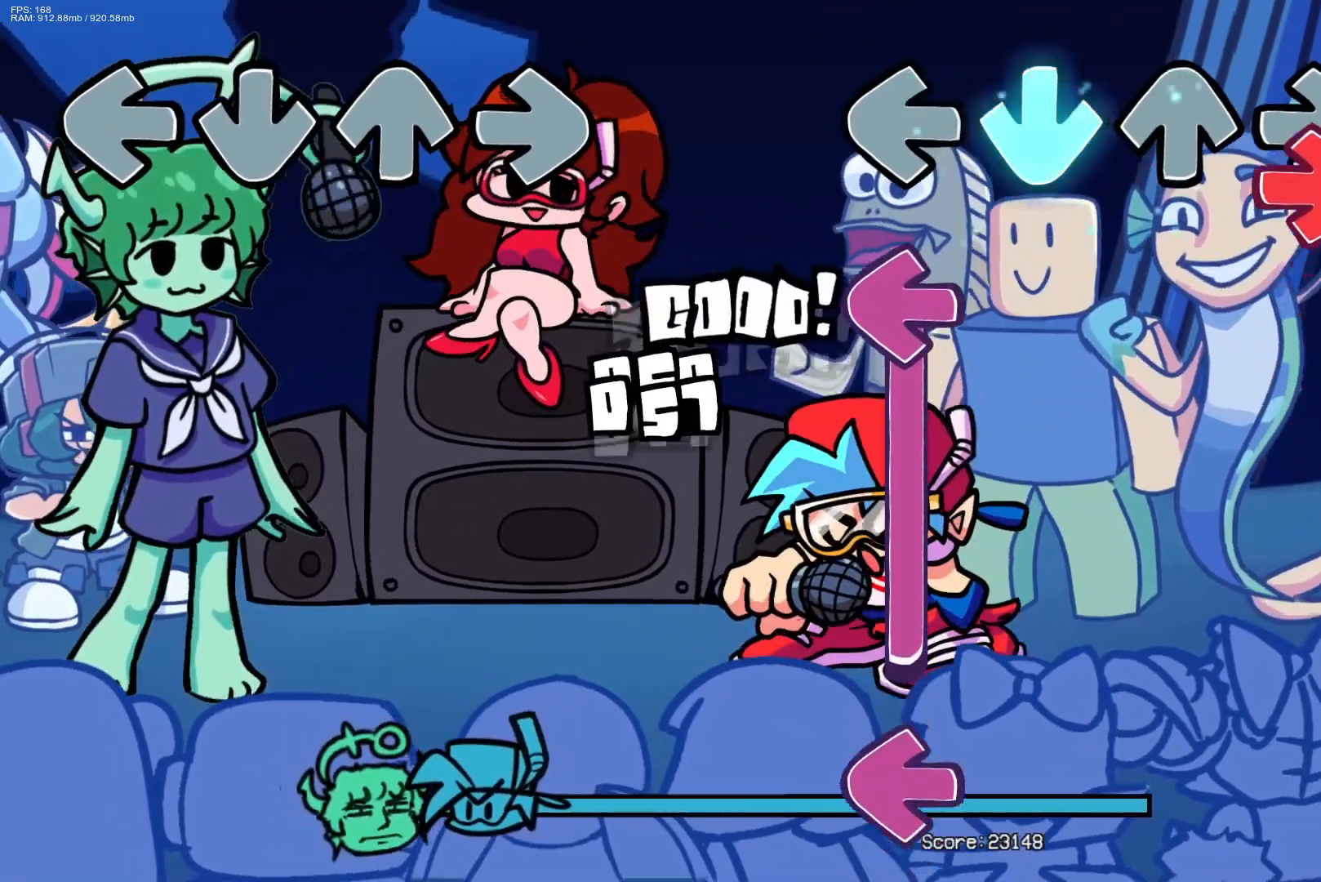
{"buttons": ["L1"], "events": [[100, "CROSS", "up"], [183, "L1", "down"], [200, "R1", "up"]]}
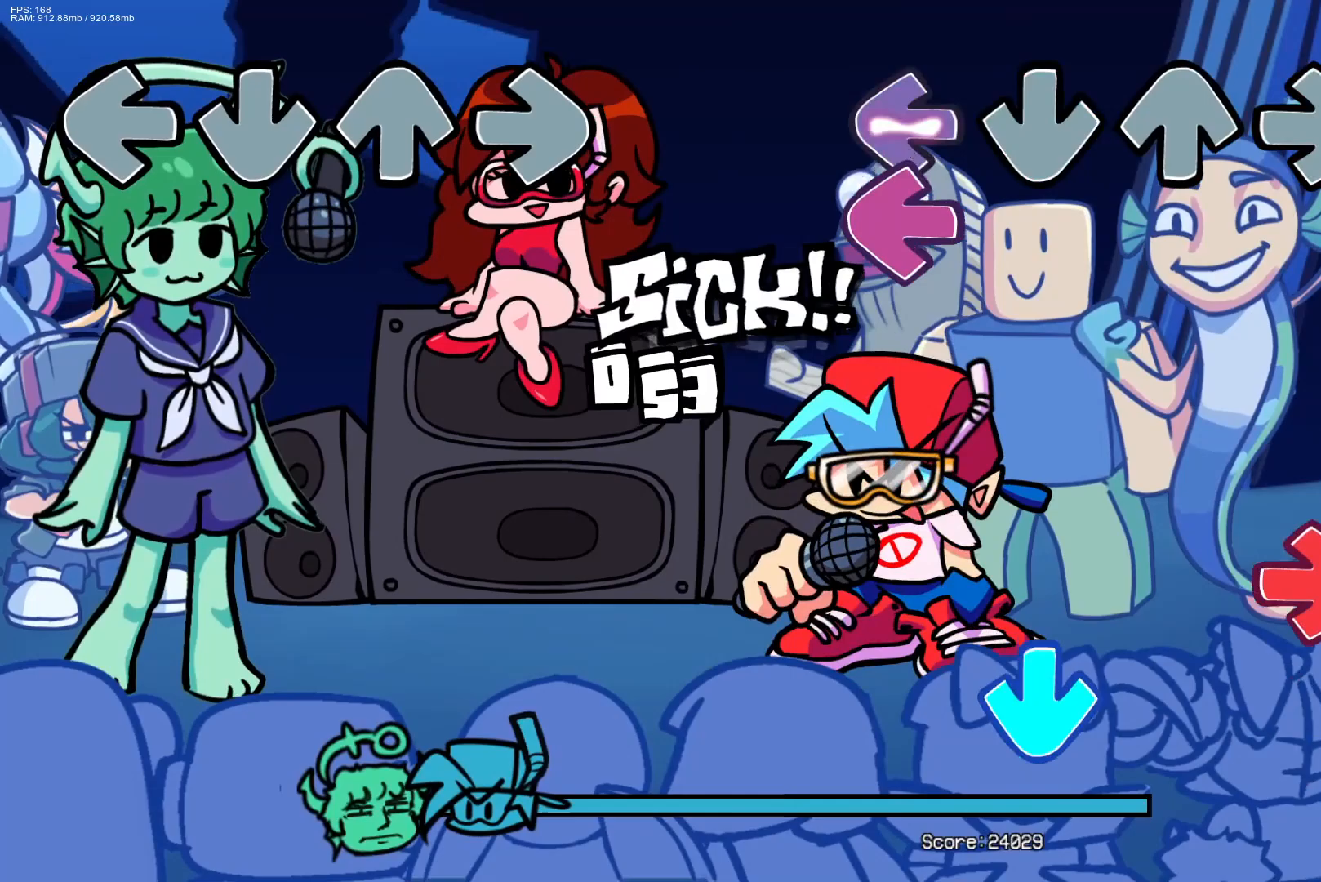
{"buttons": ["R1"], "events": [[67, "L1", "up"], [133, "L1", "down"], [333, "R1", "down"], [350, "L1", "up"]]}
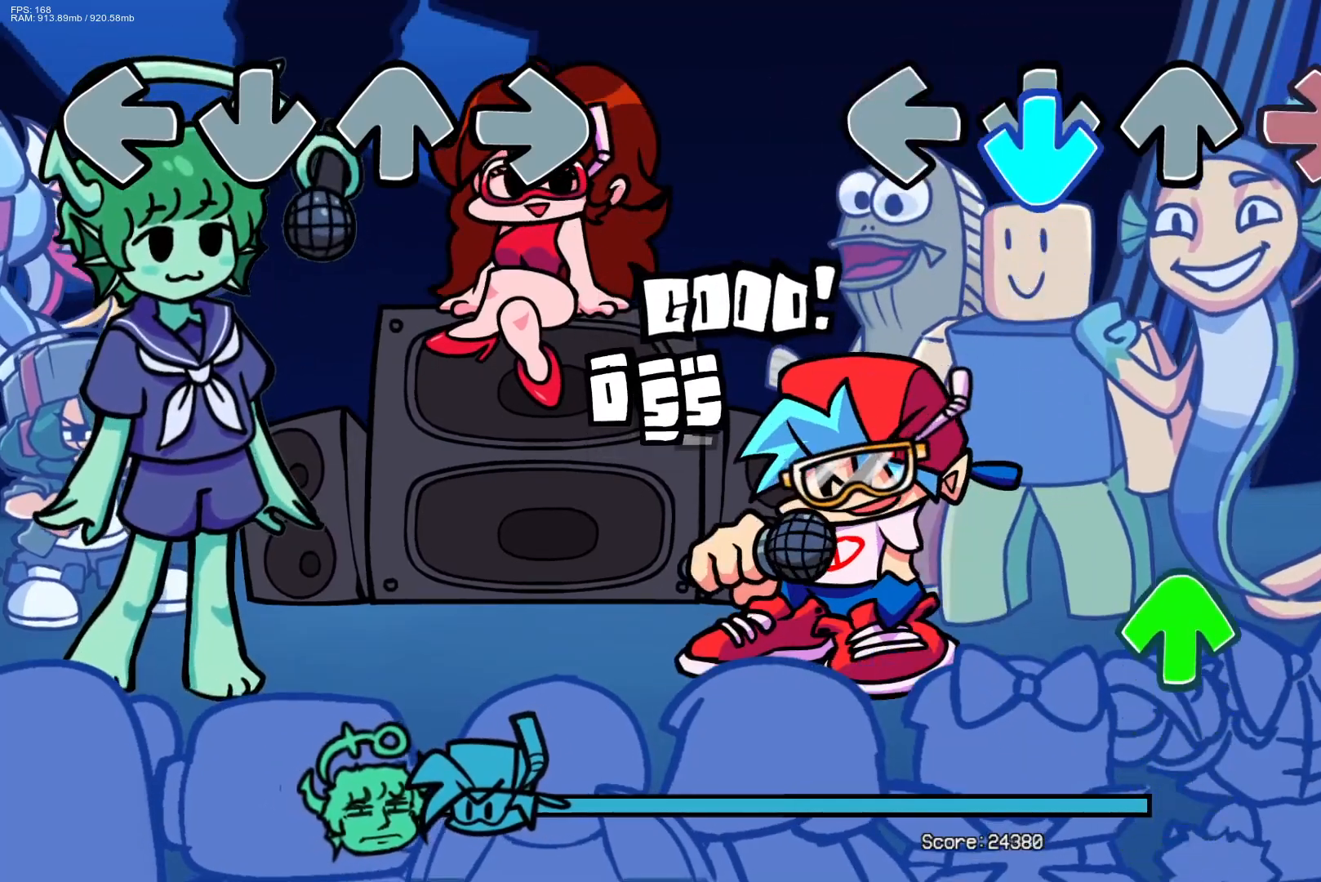
{"buttons": ["DPAD_UP"], "events": [[33, "R1", "up"], [50, "CROSS", "down"], [183, "CROSS", "up"], [483, "DPAD_UP", "down"]]}
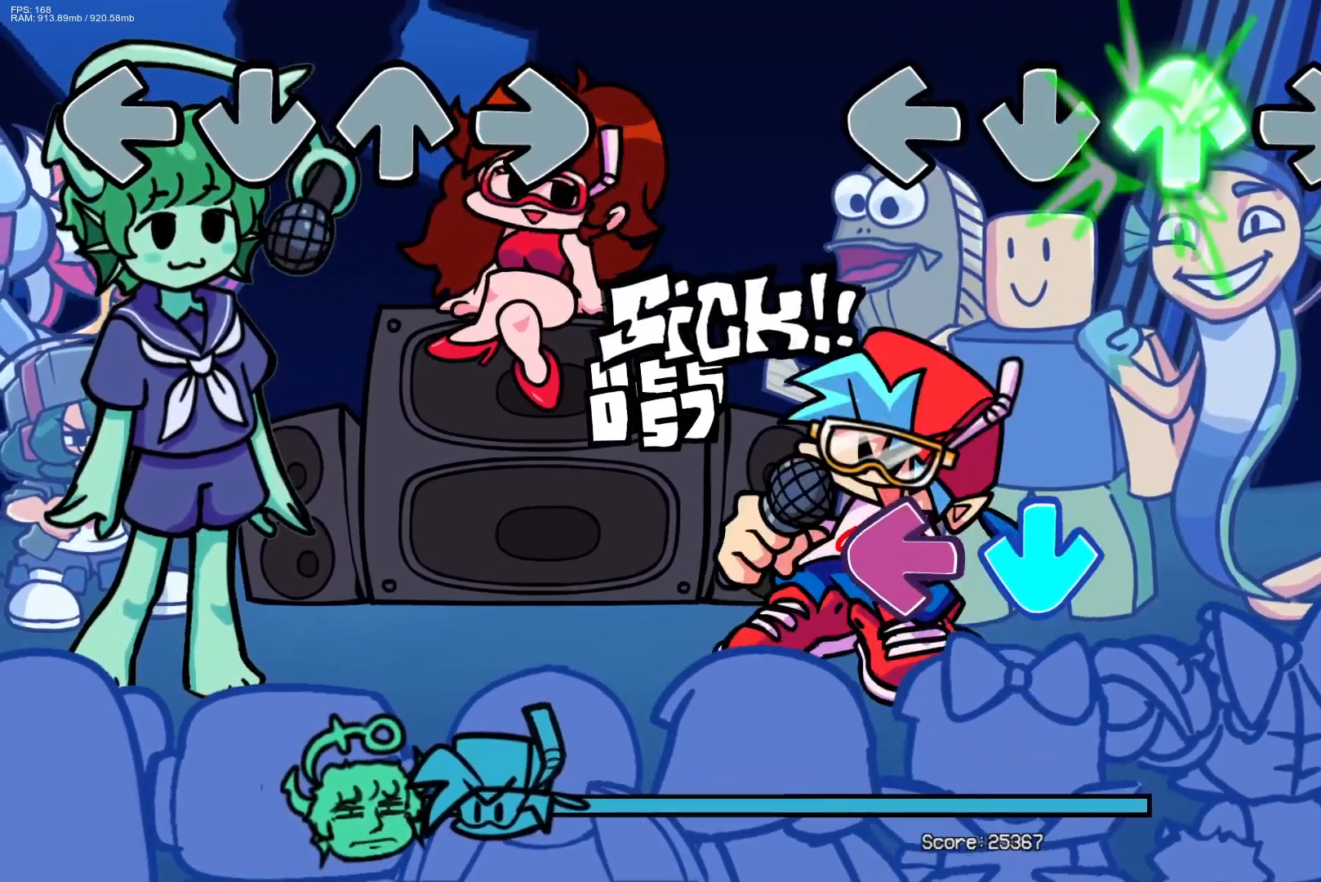
{"buttons": ["CROSS", "L1"], "events": [[83, "DPAD_UP", "up"], [383, "CROSS", "down"], [417, "L1", "down"]]}
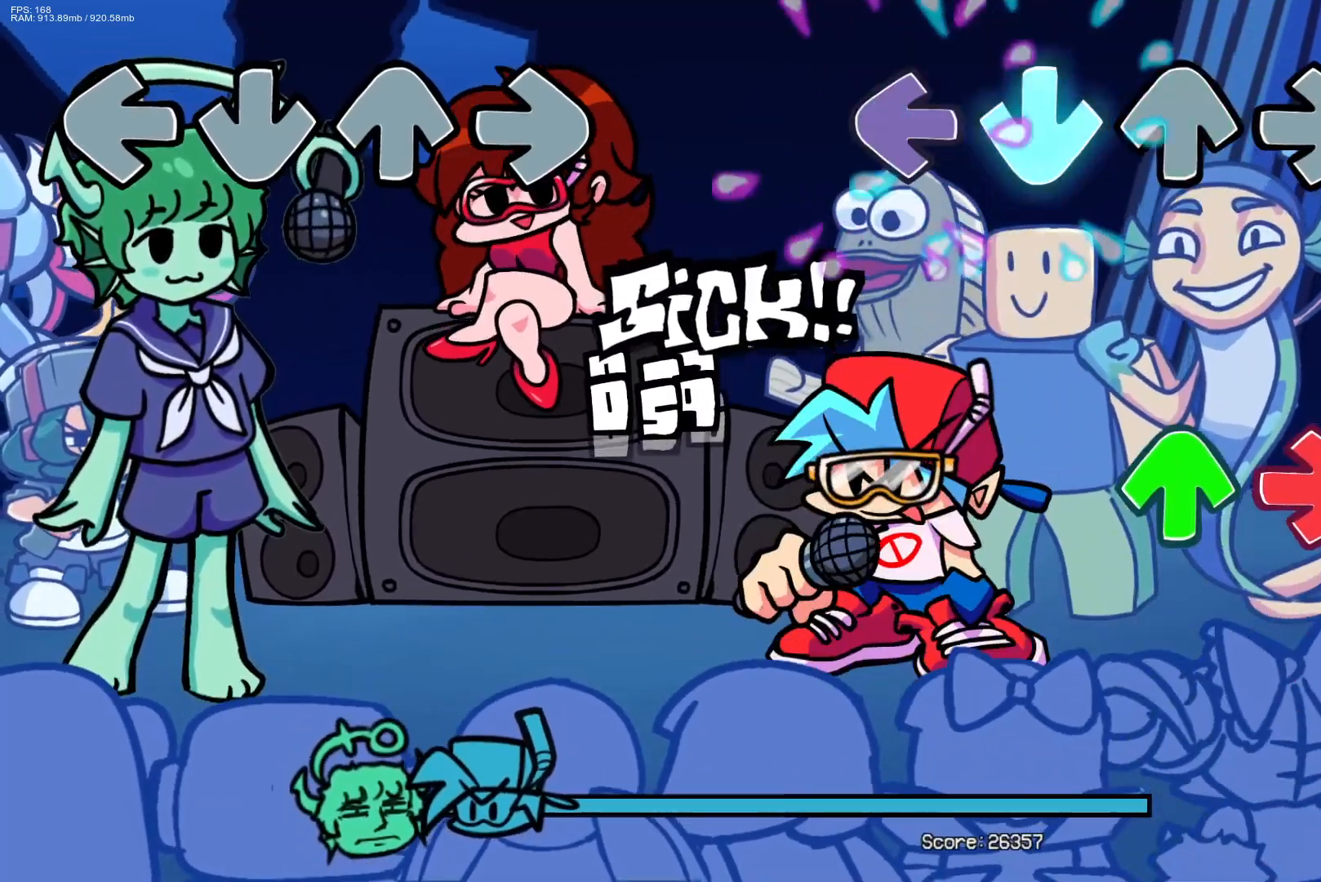
{"buttons": [], "events": [[17, "L1", "up"], [33, "CROSS", "up"], [317, "DPAD_UP", "down"], [317, "R1", "down"], [433, "DPAD_UP", "up"], [450, "R1", "up"]]}